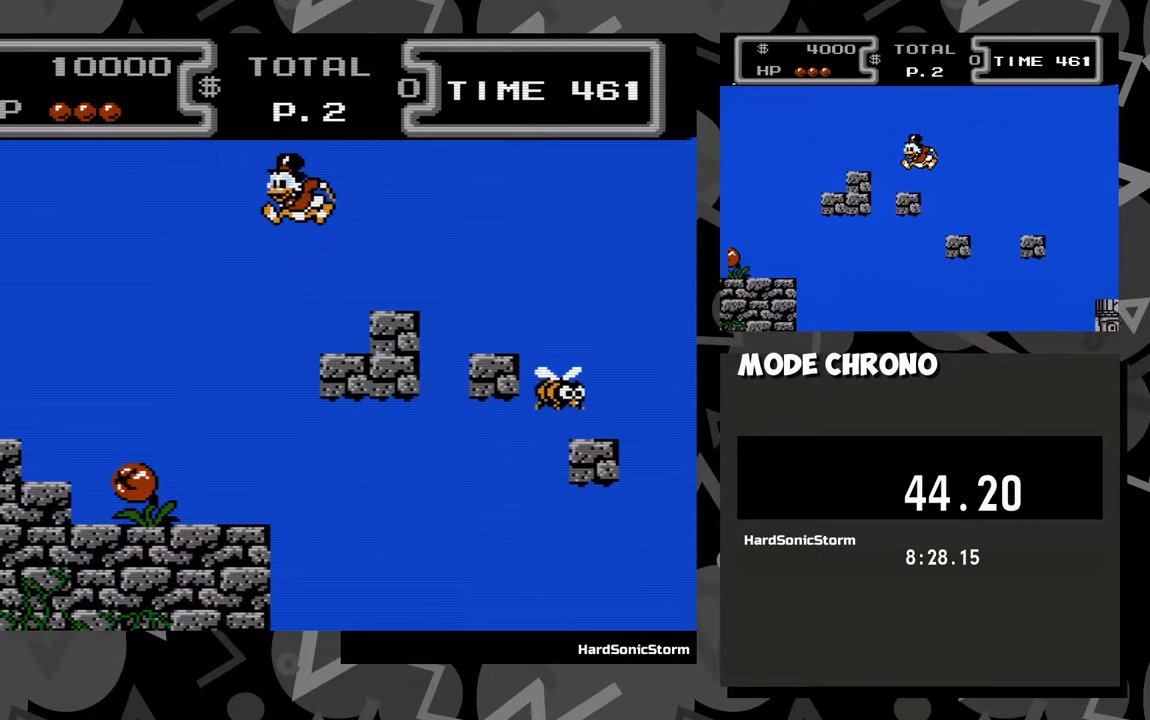
Gameplay with a controller (Xbox layout); each line is a JSON object with the inputs held at the frame after it. "events" lists button and stick changes between this image and that frame as [ms after this image, input, new state], when the widget could be followed in between. Not read: L3 R3 left_stick right_stick.
{"buttons": ["X", "DPAD_DOWN", "DPAD_LEFT"], "events": [[67, "X", "down"], [150, "DPAD_LEFT", "up"], [433, "DPAD_LEFT", "down"]]}
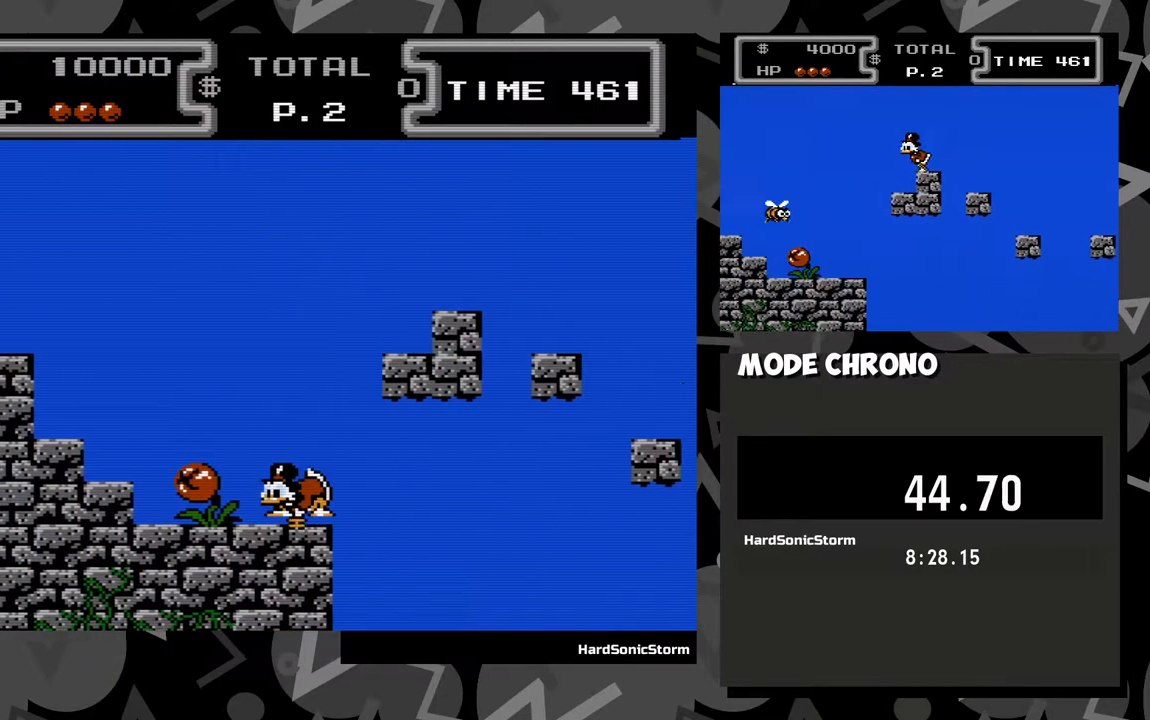
{"buttons": ["X", "DPAD_DOWN", "DPAD_LEFT"], "events": []}
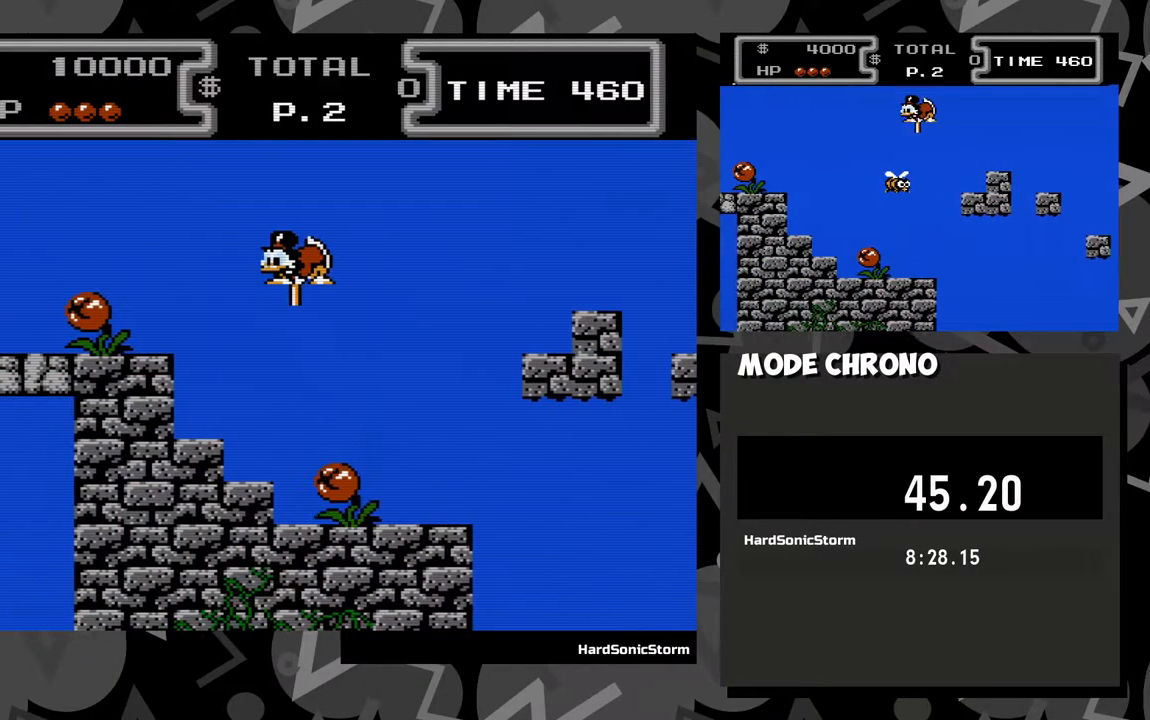
{"buttons": ["X", "DPAD_DOWN"], "events": [[383, "DPAD_LEFT", "up"]]}
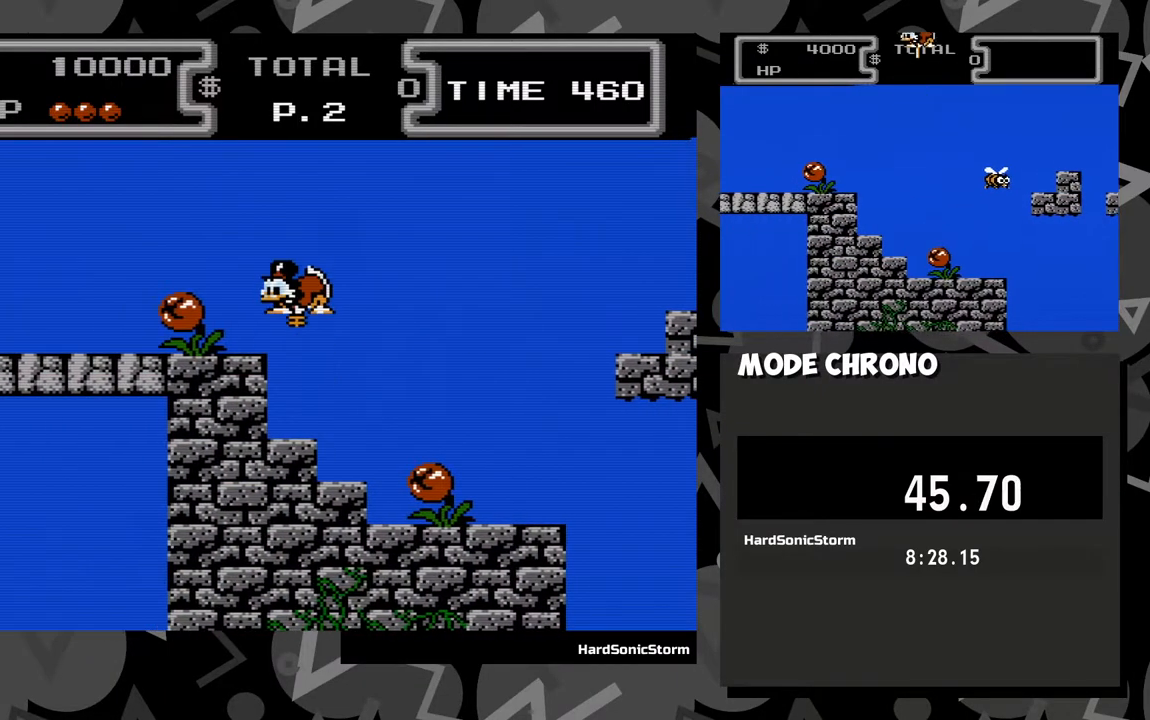
{"buttons": [], "events": [[100, "X", "up"], [133, "DPAD_DOWN", "up"], [400, "DPAD_LEFT", "down"], [433, "DPAD_LEFT", "up"]]}
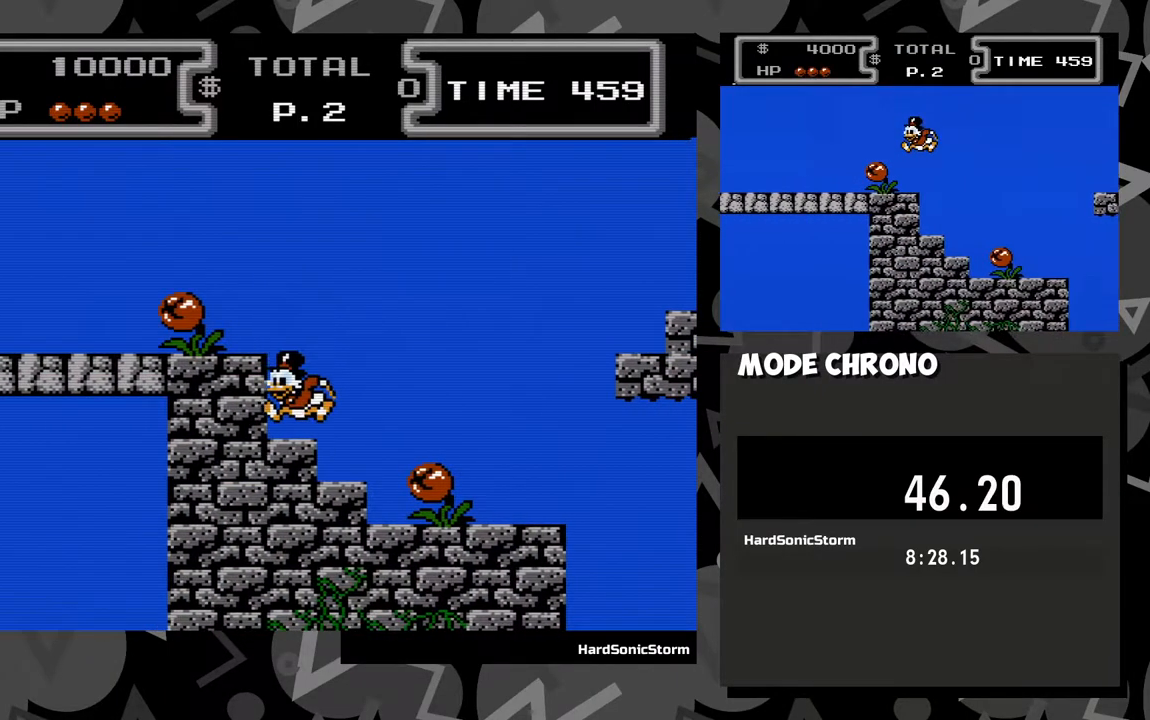
{"buttons": [], "events": [[133, "A", "down"], [283, "DPAD_LEFT", "down"], [350, "A", "up"], [383, "DPAD_LEFT", "up"]]}
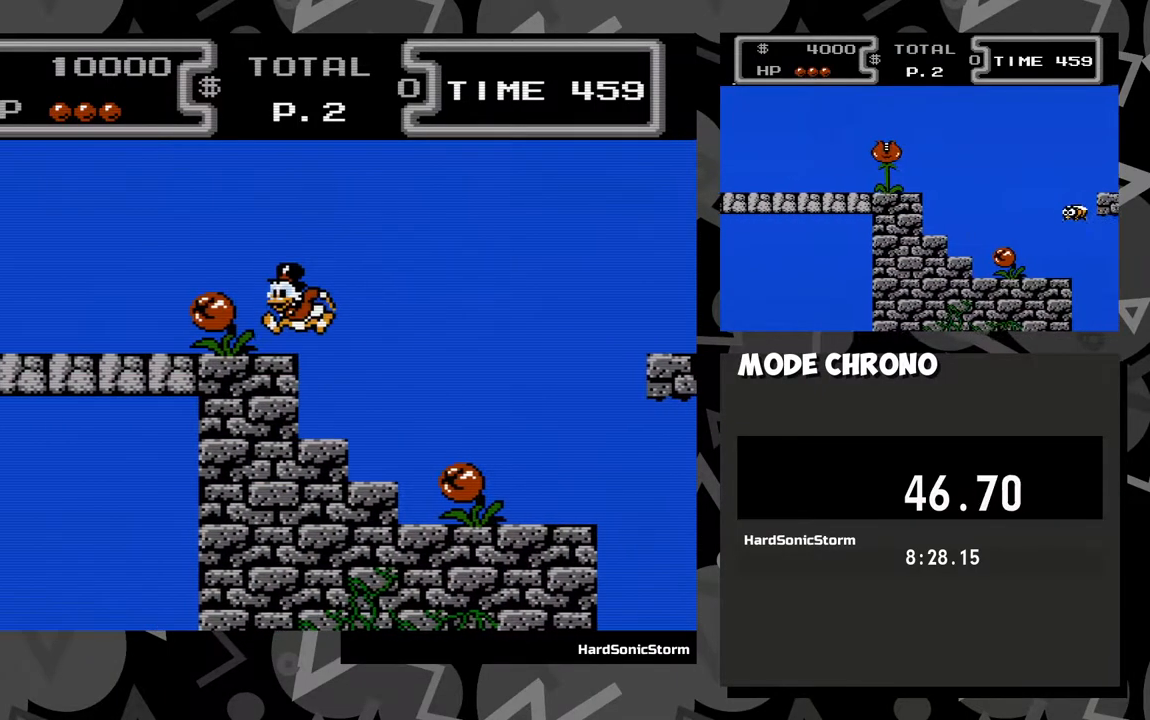
{"buttons": ["A", "DPAD_LEFT"], "events": [[150, "A", "down"], [150, "DPAD_LEFT", "down"]]}
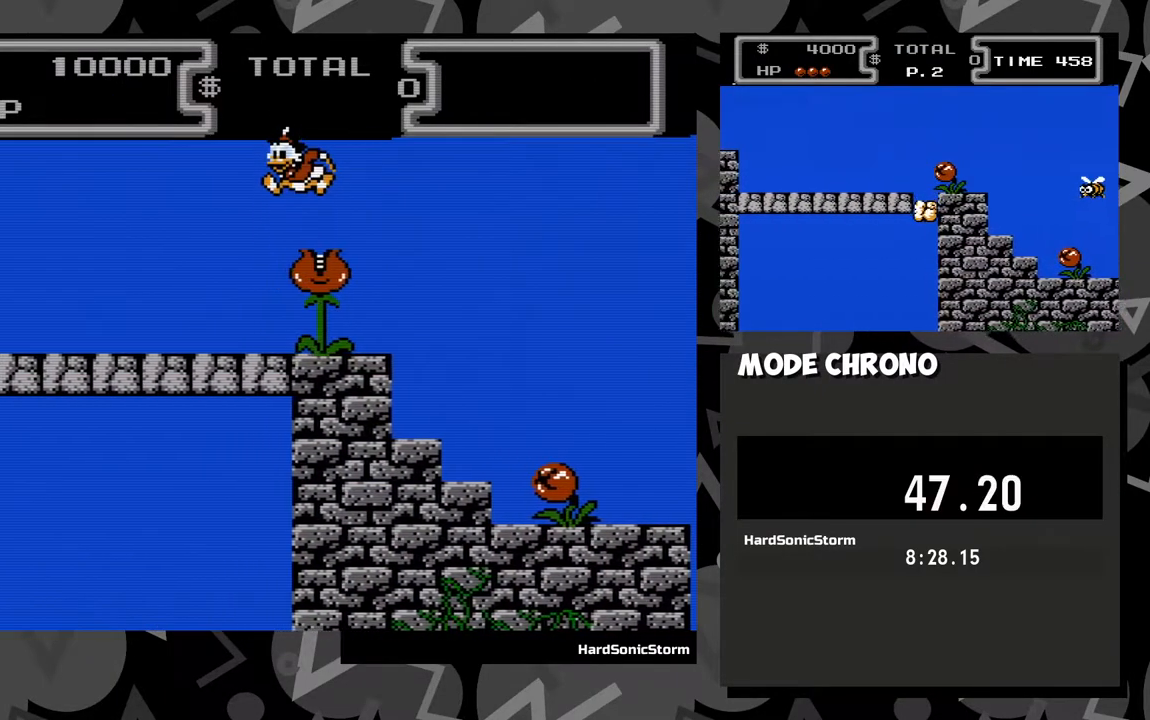
{"buttons": ["DPAD_LEFT"], "events": [[367, "A", "up"]]}
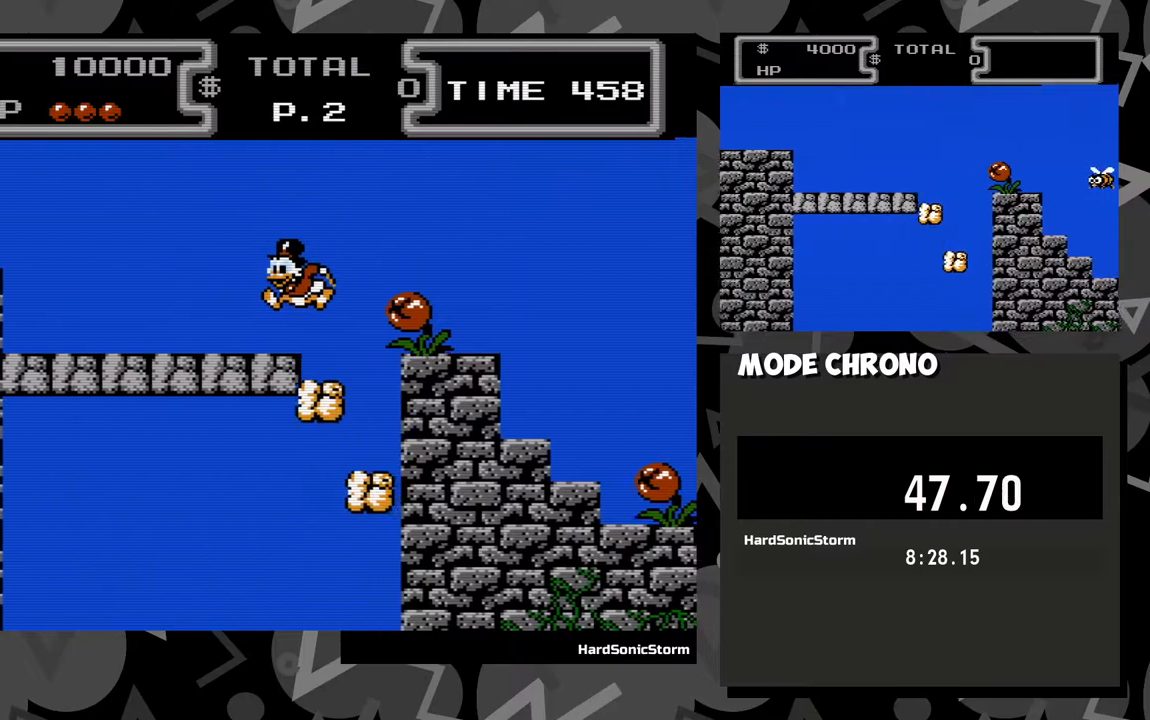
{"buttons": ["DPAD_LEFT"], "events": [[117, "A", "down"], [350, "A", "up"]]}
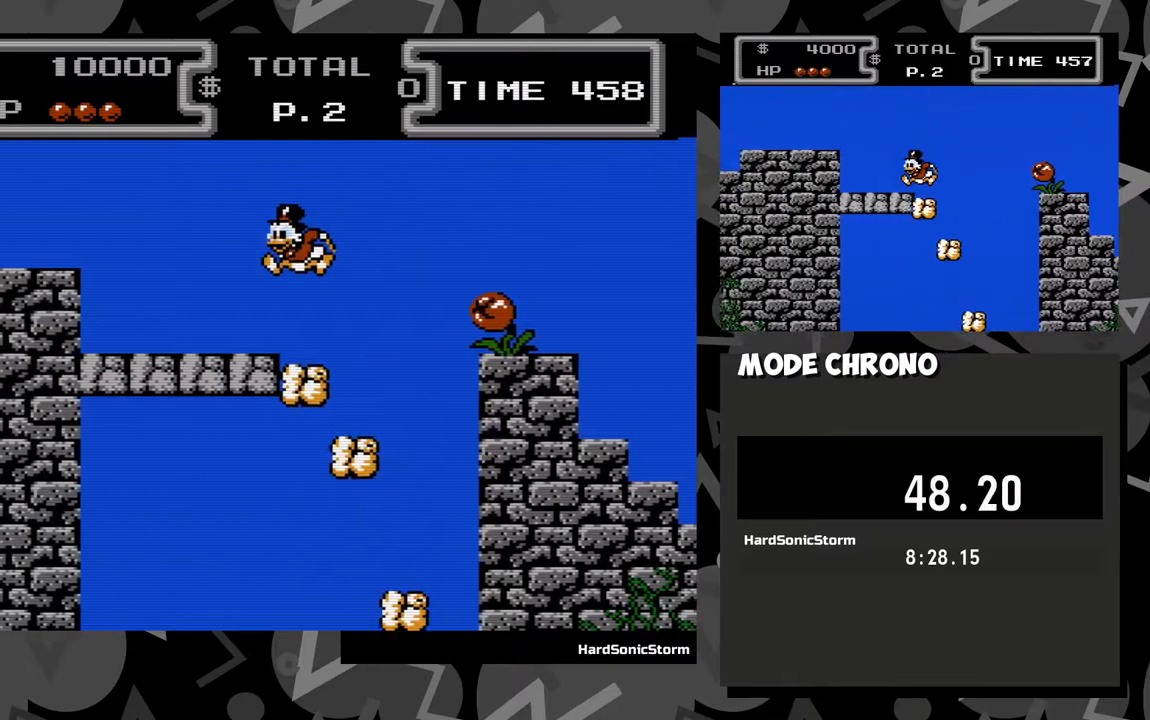
{"buttons": ["A", "DPAD_LEFT"], "events": [[433, "A", "down"]]}
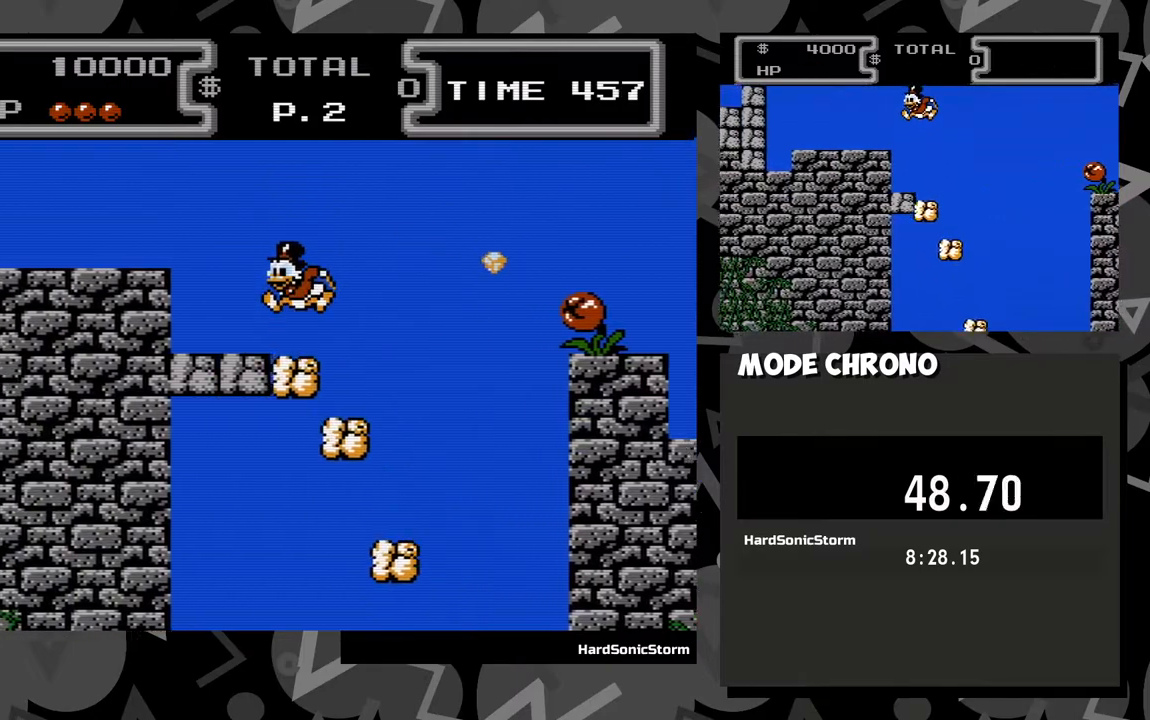
{"buttons": ["DPAD_LEFT"], "events": [[500, "A", "up"]]}
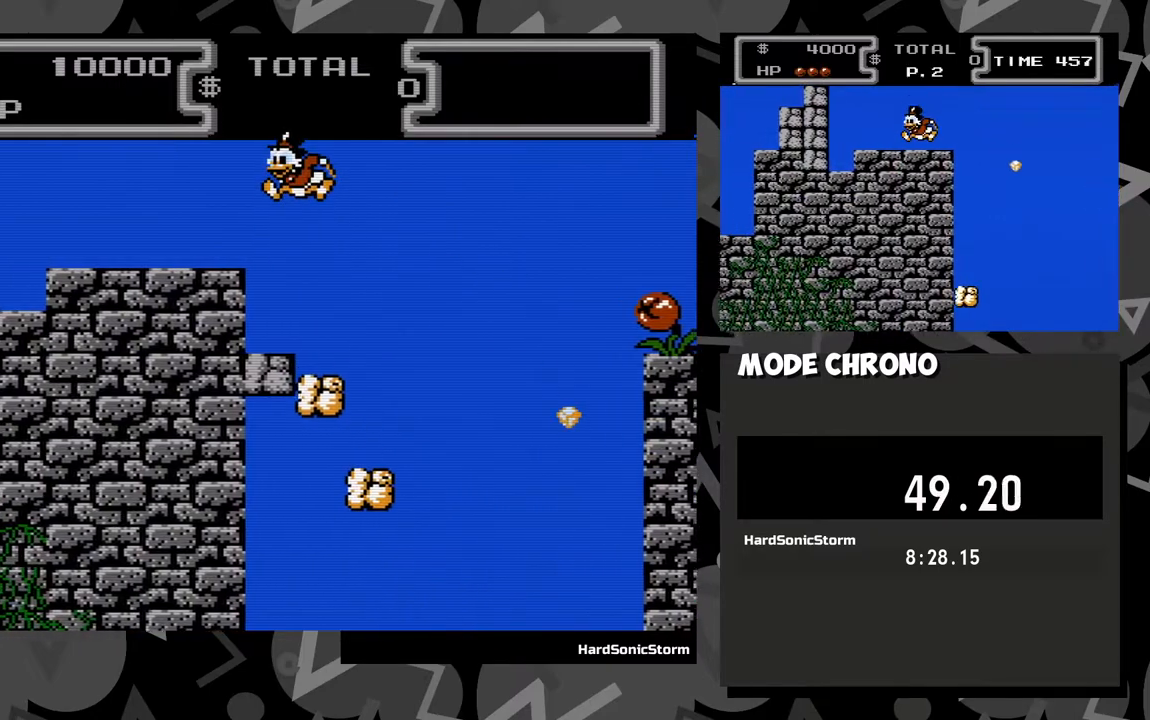
{"buttons": ["A", "DPAD_LEFT"], "events": [[433, "A", "down"]]}
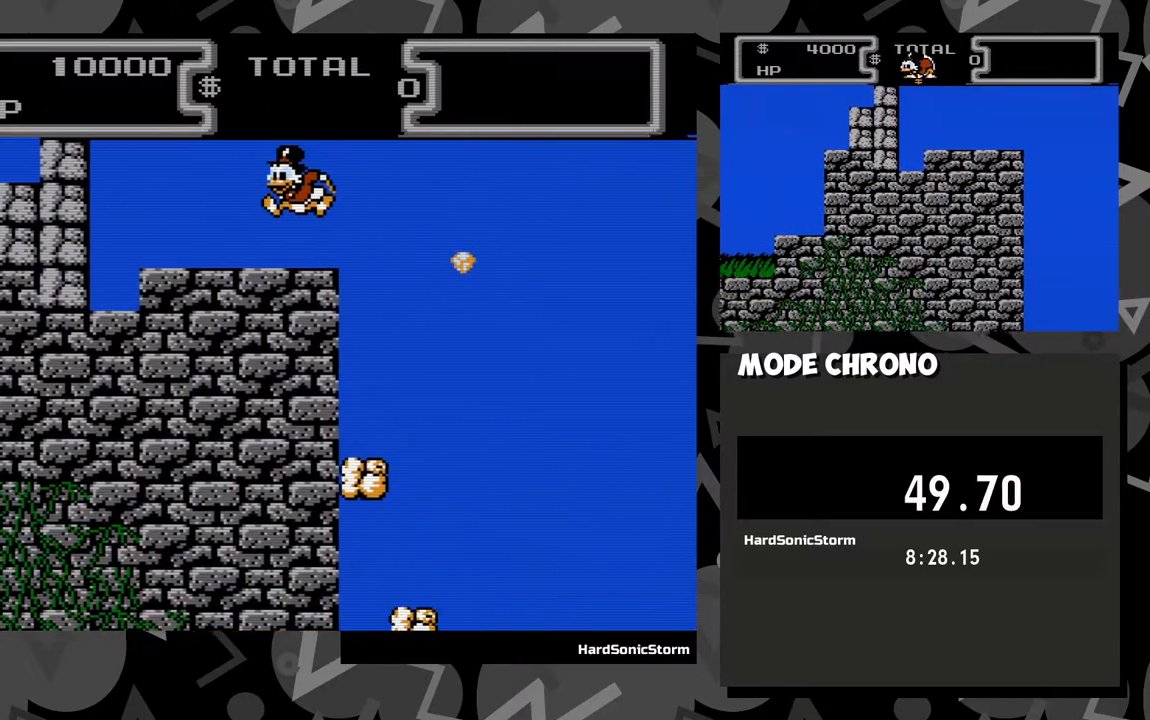
{"buttons": ["X", "DPAD_DOWN", "DPAD_LEFT"], "events": [[67, "A", "up"], [200, "DPAD_DOWN", "down"], [233, "X", "down"]]}
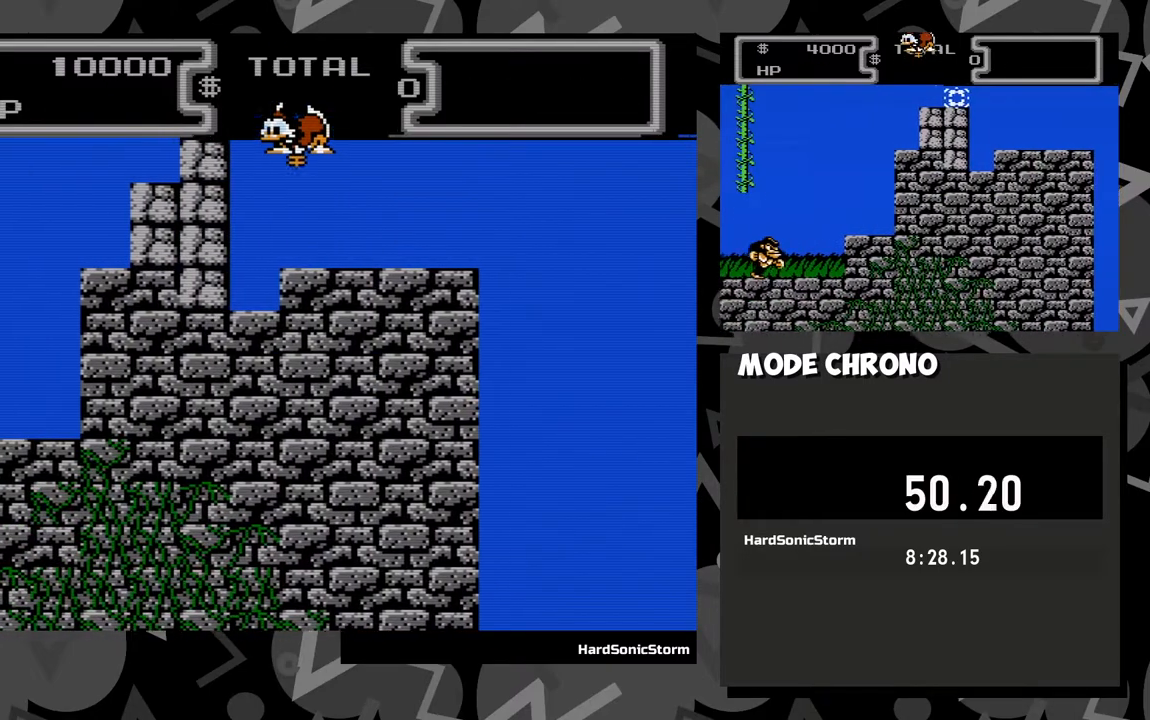
{"buttons": ["X", "DPAD_DOWN", "DPAD_LEFT"], "events": []}
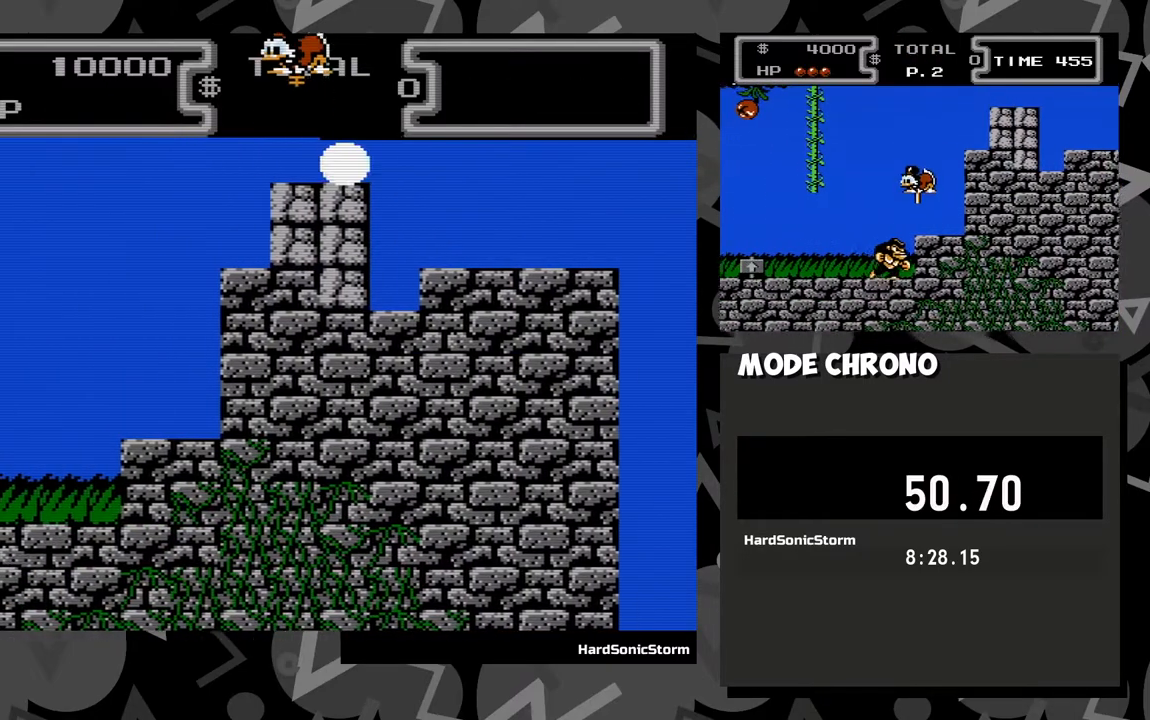
{"buttons": ["X", "DPAD_DOWN", "DPAD_LEFT"], "events": []}
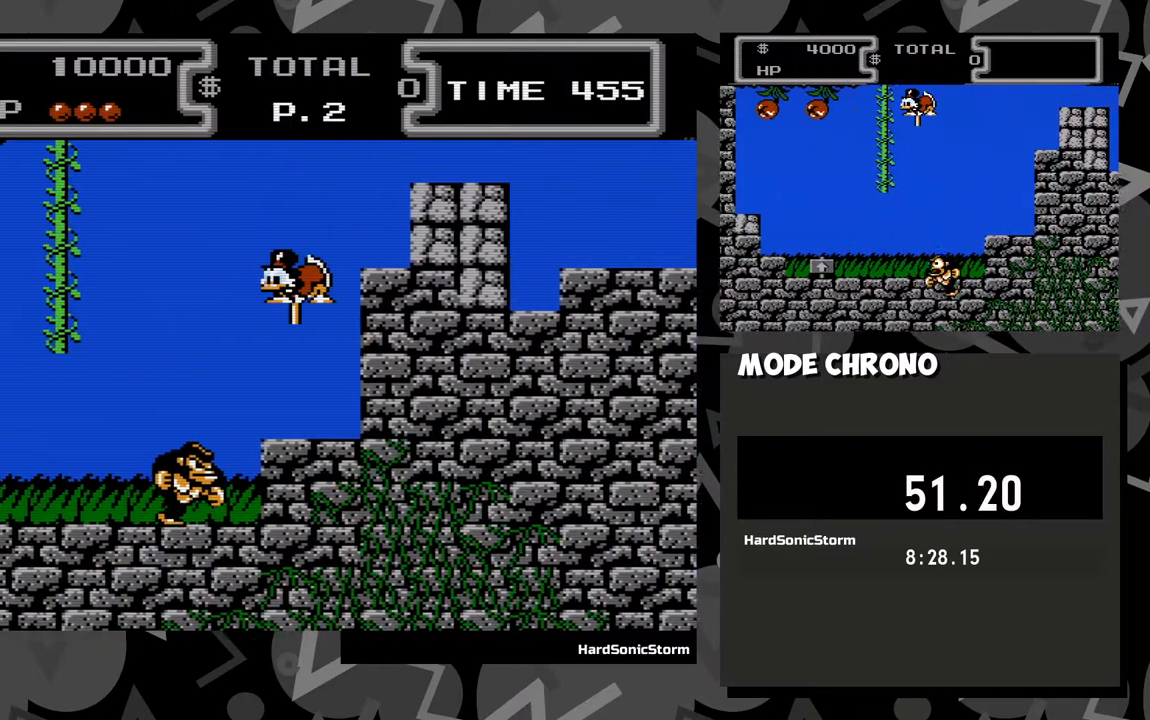
{"buttons": ["X", "DPAD_DOWN", "DPAD_LEFT"], "events": []}
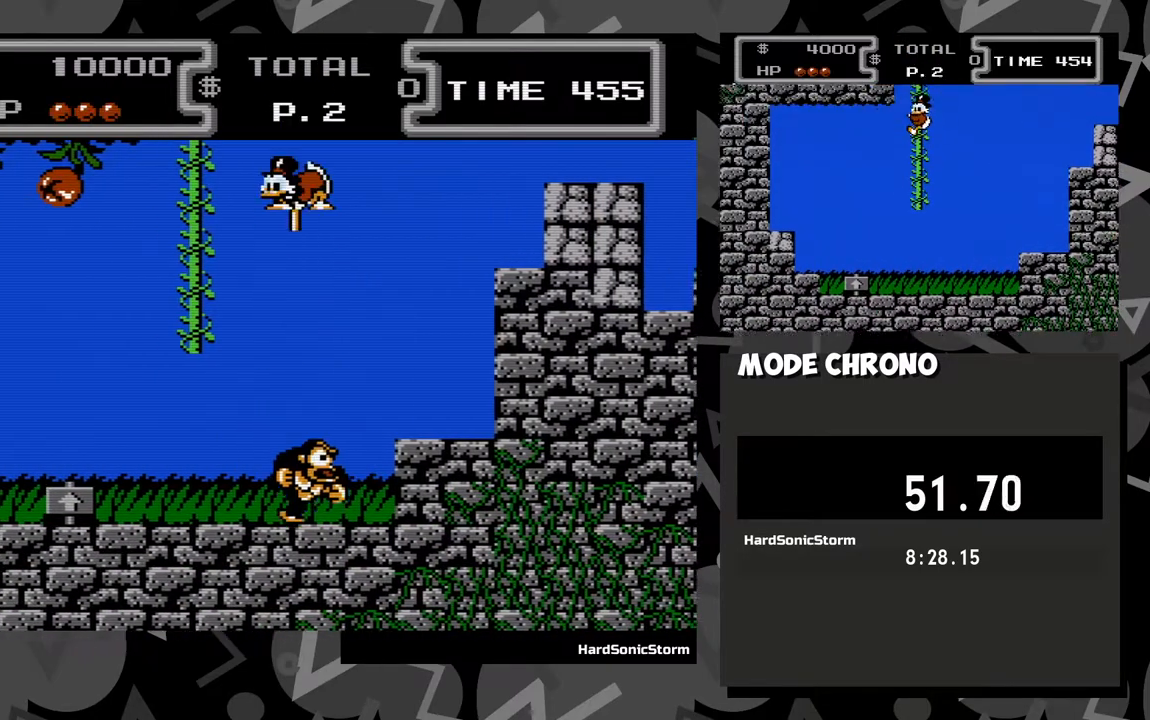
{"buttons": ["X", "DPAD_UP", "DPAD_LEFT"], "events": [[83, "DPAD_DOWN", "up"], [200, "DPAD_UP", "down"]]}
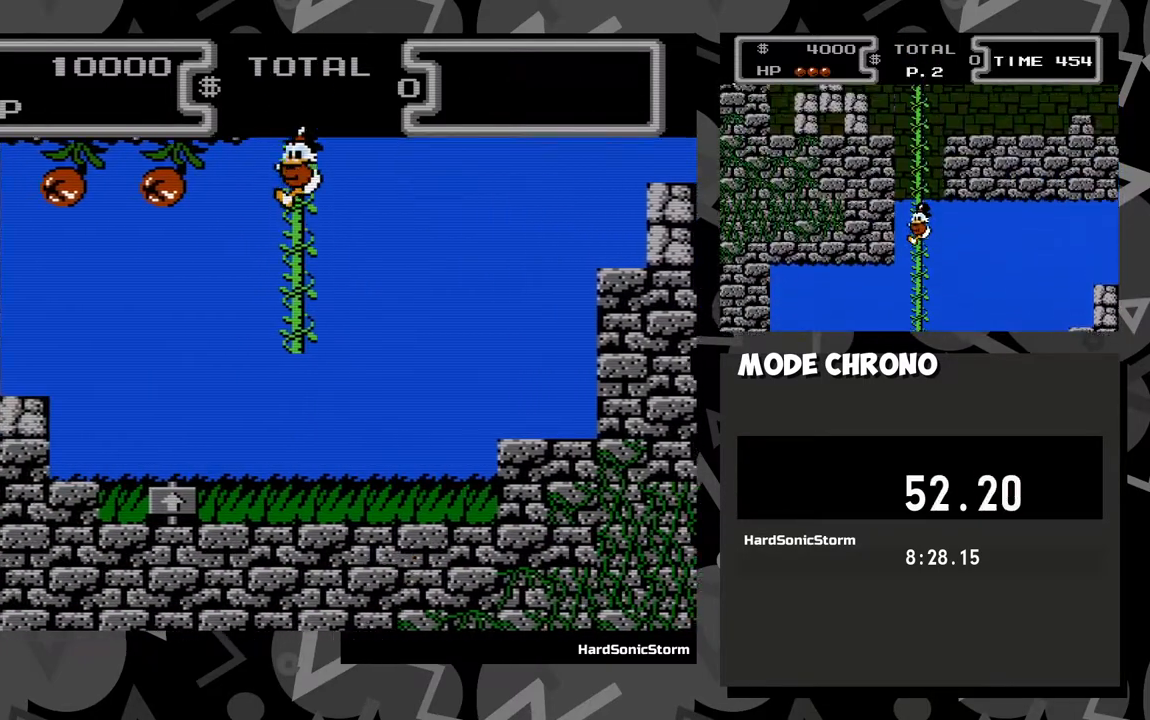
{"buttons": ["DPAD_UP"], "events": [[100, "DPAD_LEFT", "up"], [100, "X", "up"]]}
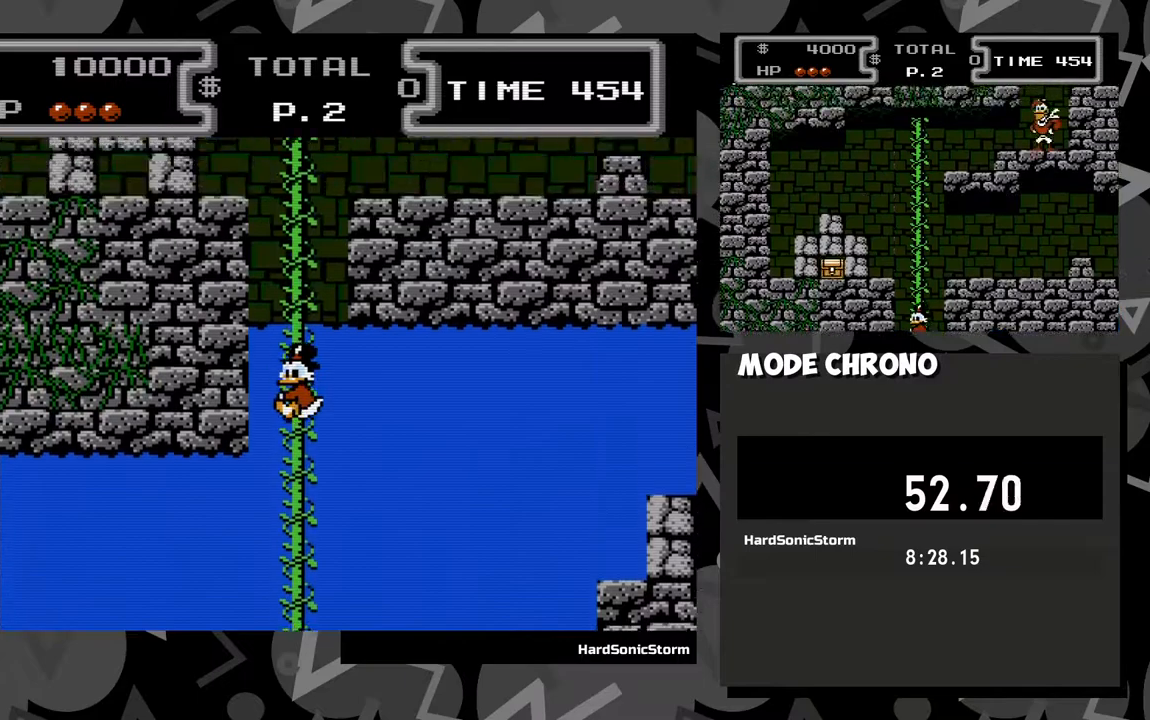
{"buttons": ["DPAD_UP"], "events": []}
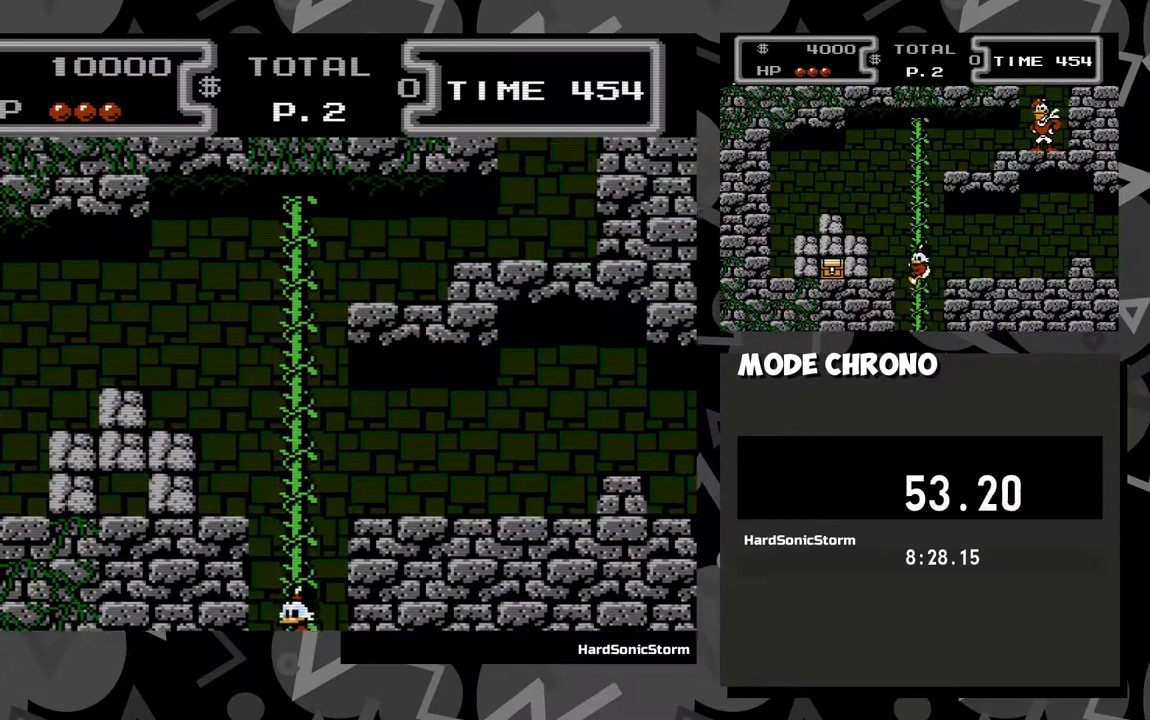
{"buttons": ["DPAD_UP"], "events": []}
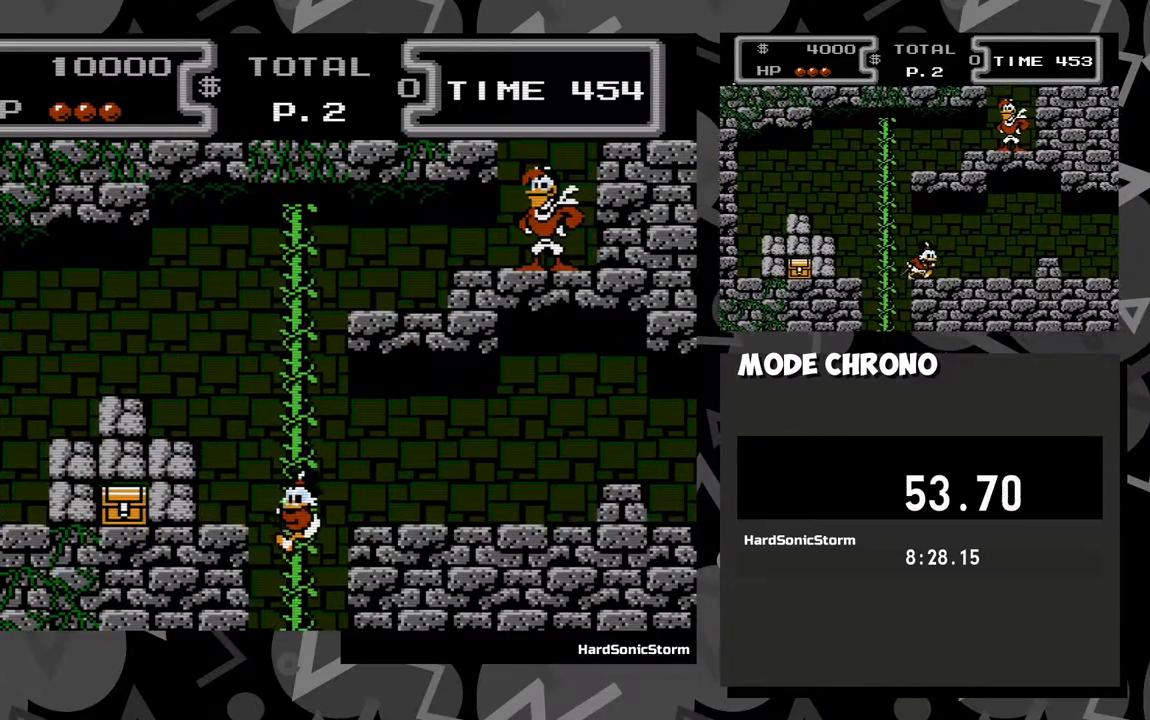
{"buttons": ["DPAD_RIGHT"], "events": [[250, "DPAD_RIGHT", "down"], [283, "DPAD_UP", "up"], [333, "A", "down"], [450, "A", "up"]]}
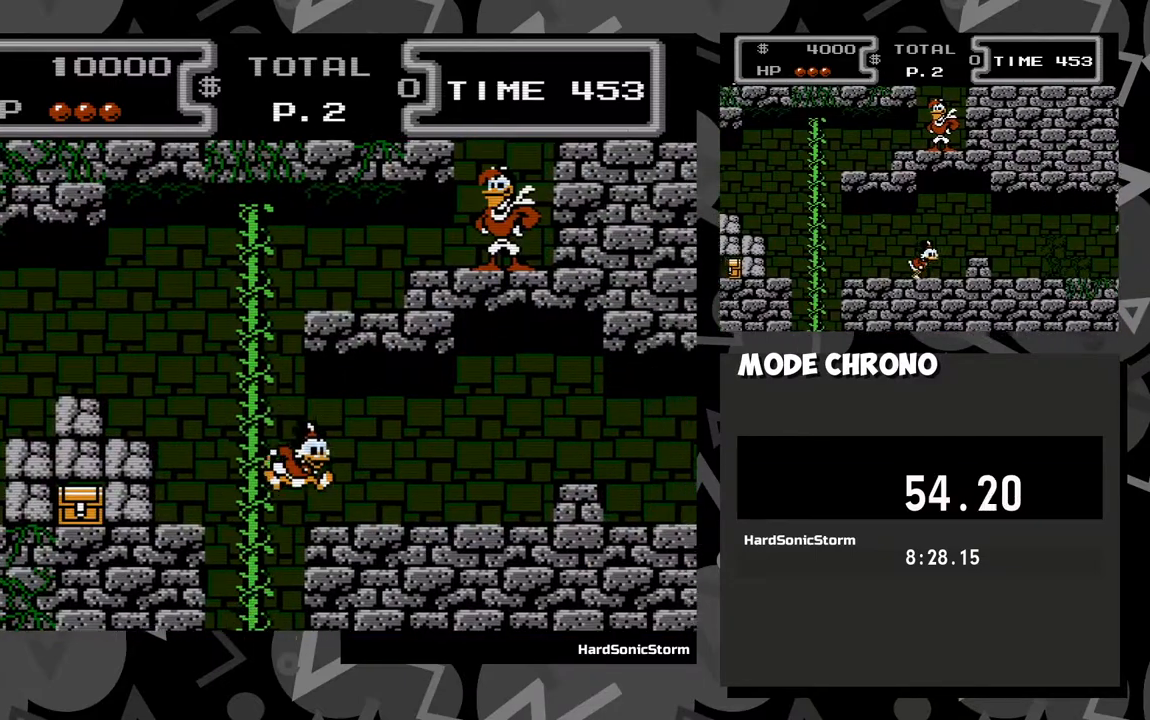
{"buttons": ["DPAD_RIGHT"], "events": []}
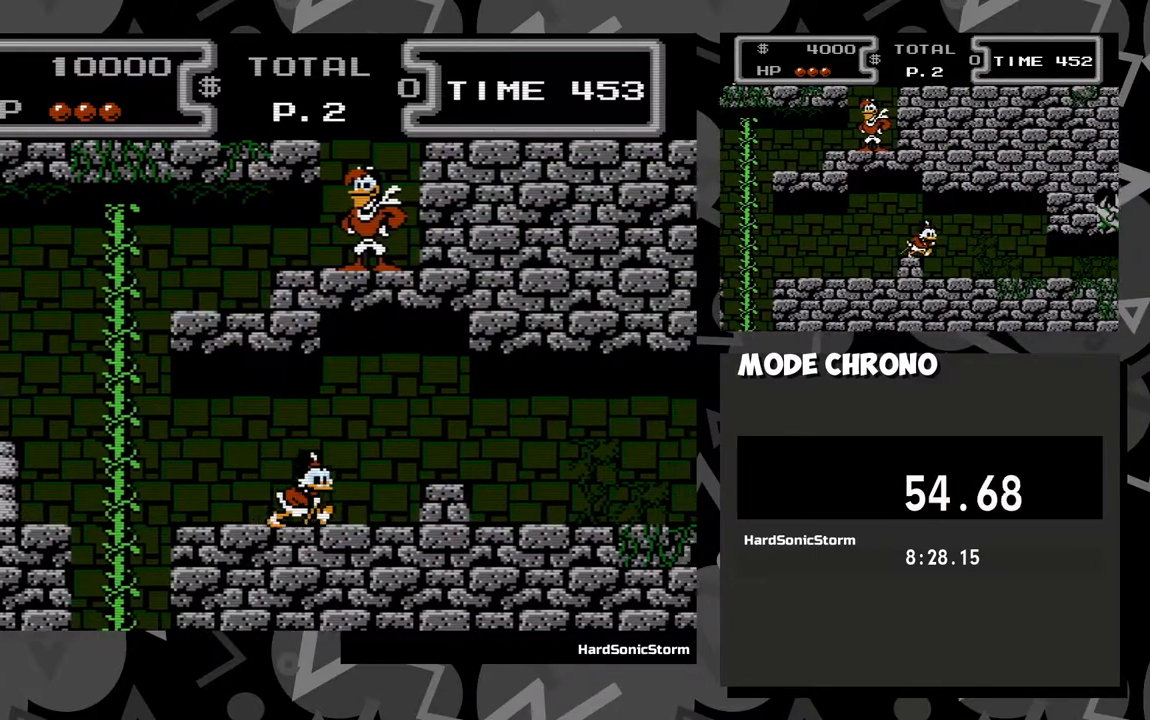
{"buttons": ["DPAD_RIGHT"], "events": [[150, "A", "down"], [300, "A", "up"]]}
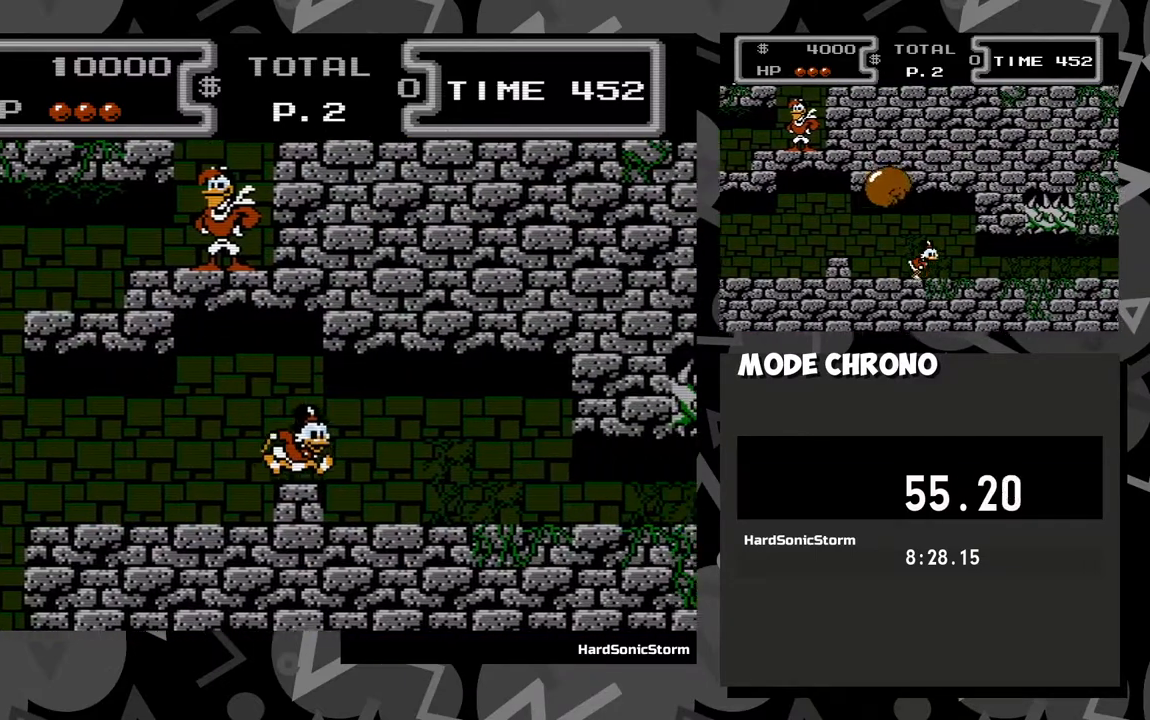
{"buttons": ["DPAD_RIGHT"], "events": []}
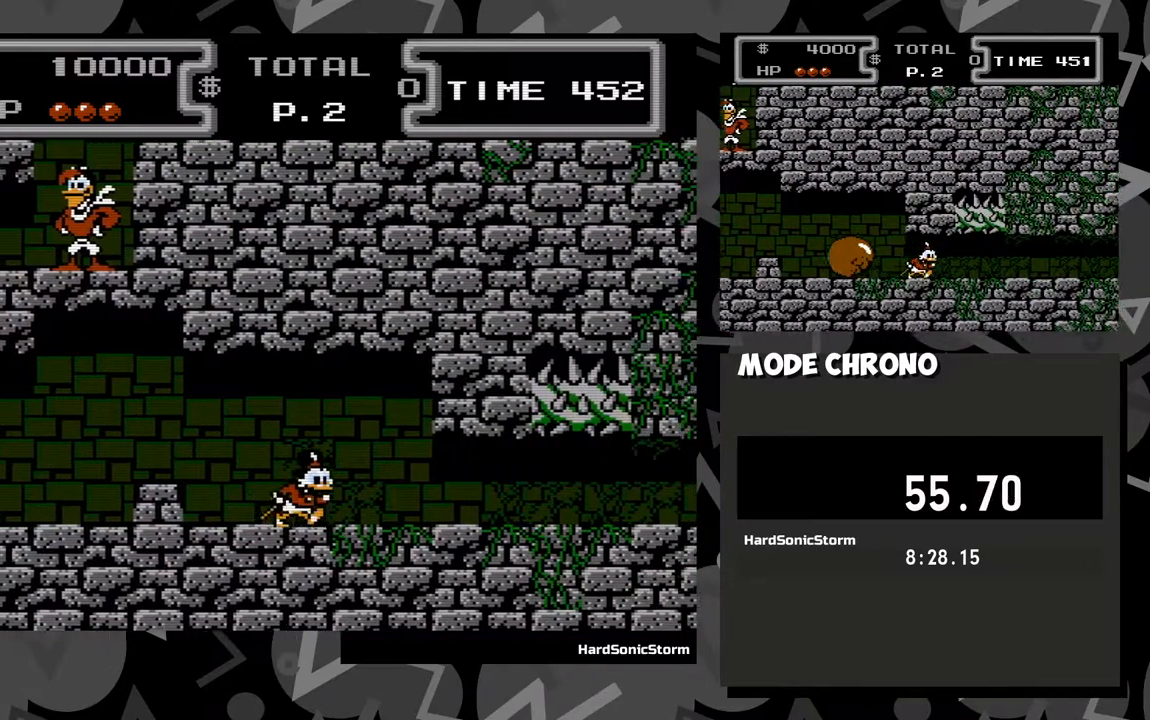
{"buttons": ["DPAD_RIGHT"], "events": []}
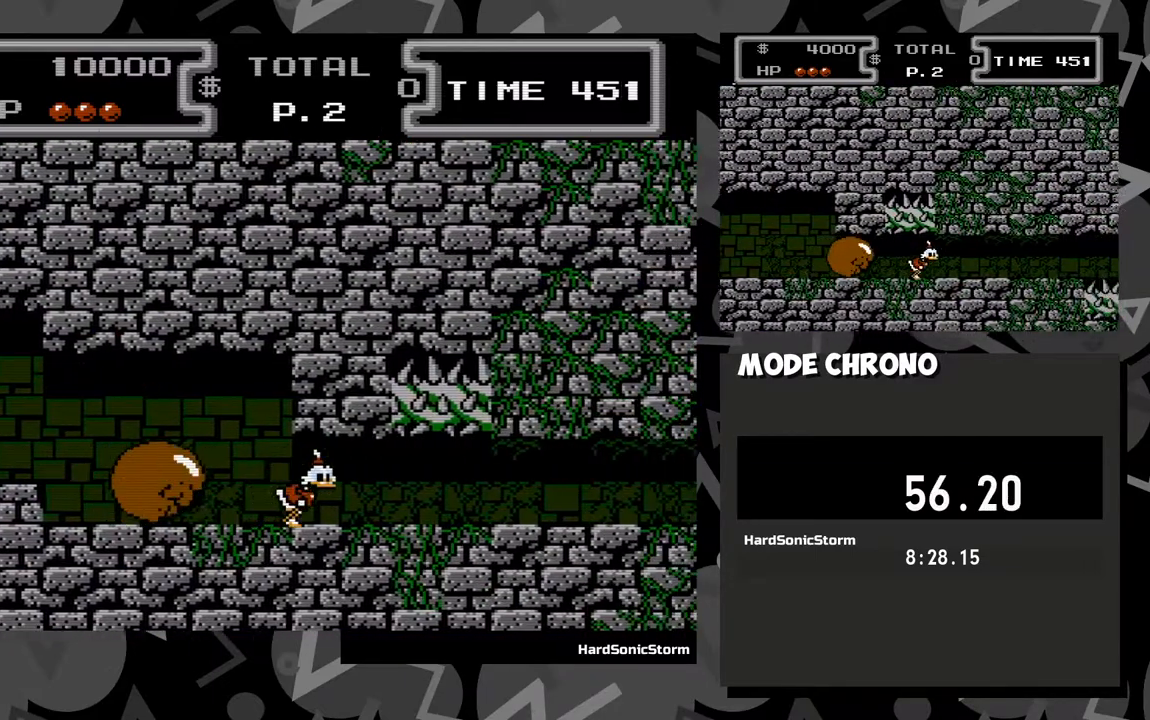
{"buttons": ["DPAD_RIGHT"], "events": []}
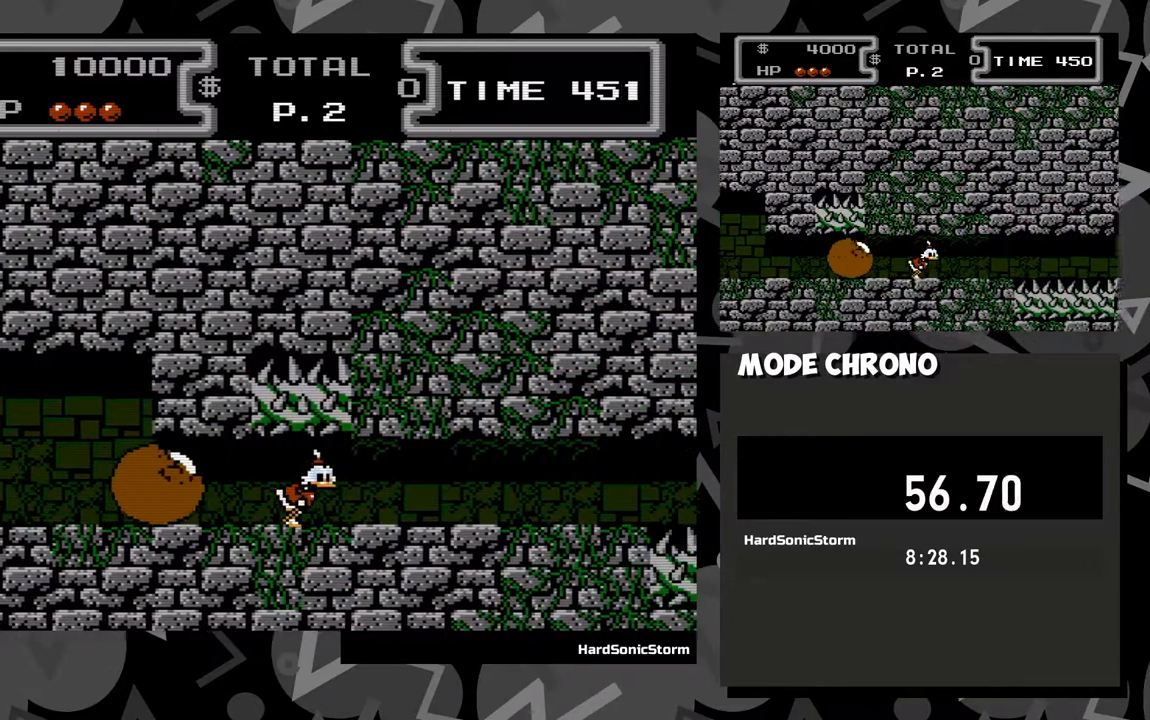
{"buttons": ["DPAD_RIGHT"], "events": []}
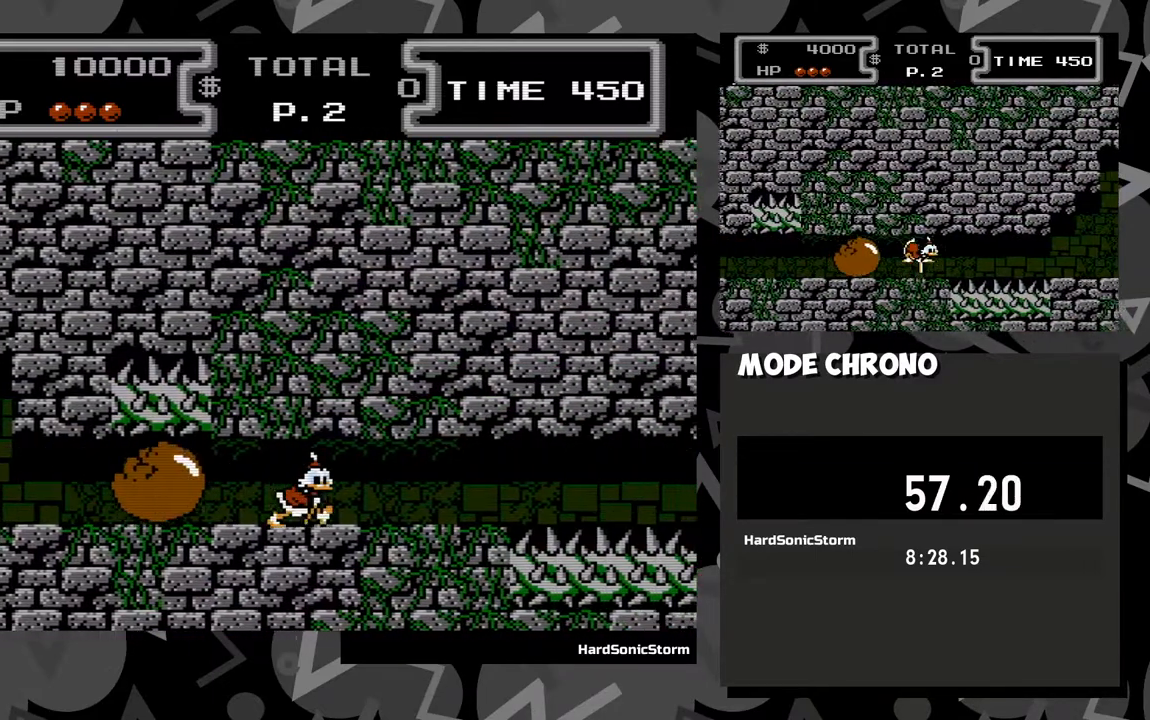
{"buttons": ["DPAD_RIGHT"], "events": []}
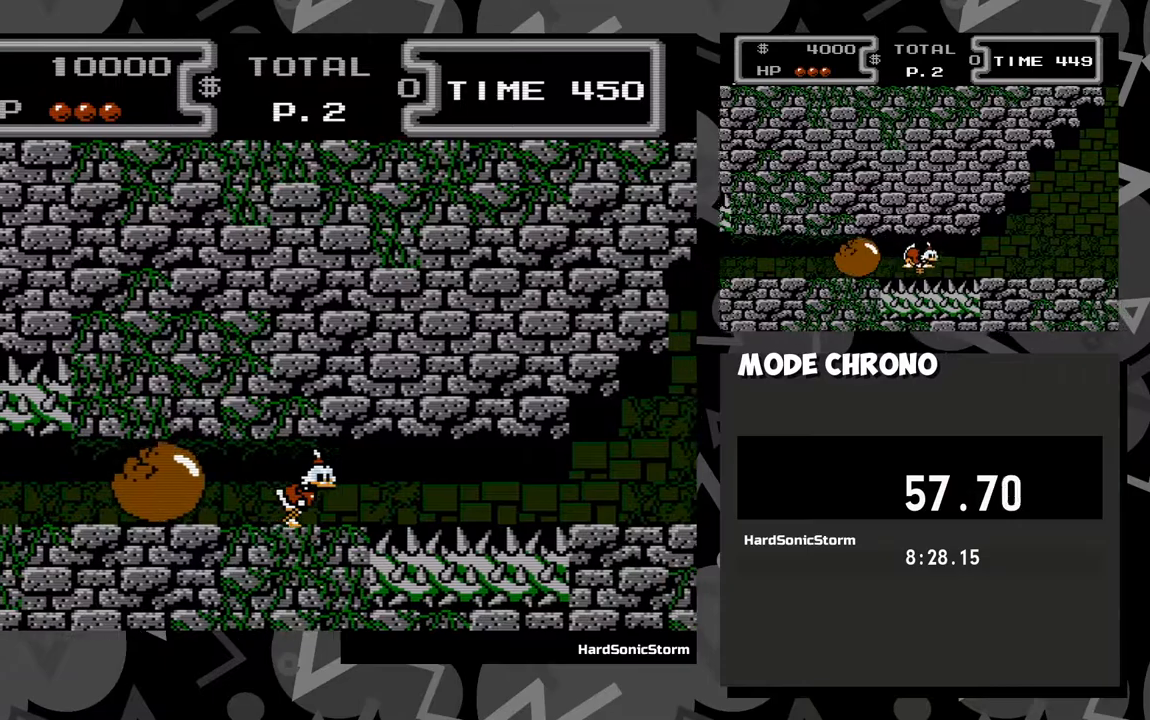
{"buttons": ["A", "X", "DPAD_DOWN", "DPAD_RIGHT"], "events": [[33, "DPAD_DOWN", "down"], [50, "A", "down"], [50, "X", "down"]]}
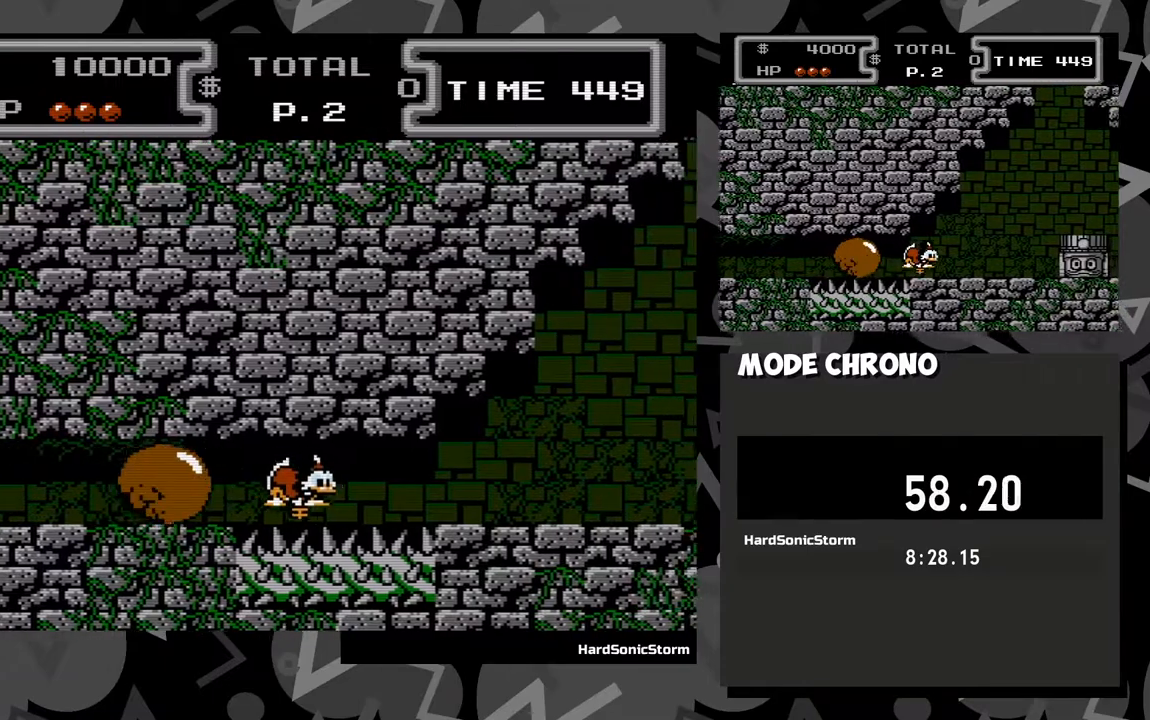
{"buttons": ["A", "X", "DPAD_DOWN", "DPAD_RIGHT"], "events": []}